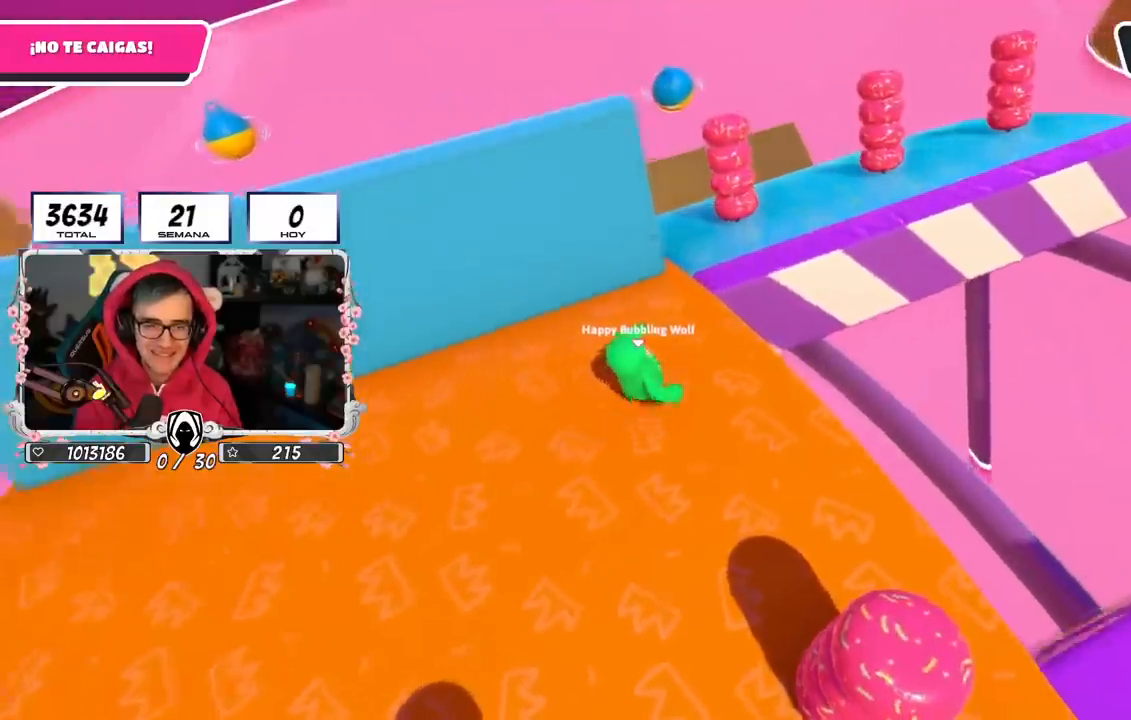
Gameplay with a controller (PlayStation layout); each line is a JSON object with the inputs held at the frame after it. "events" lists button and stick changes between this image and that frame as [ms after this image, input, new state], when the widget could be followed in between. Not read: R1.
{"buttons": [], "left_stick": "up", "right_stick": "center", "events": [[200, "left_stick", "up"]]}
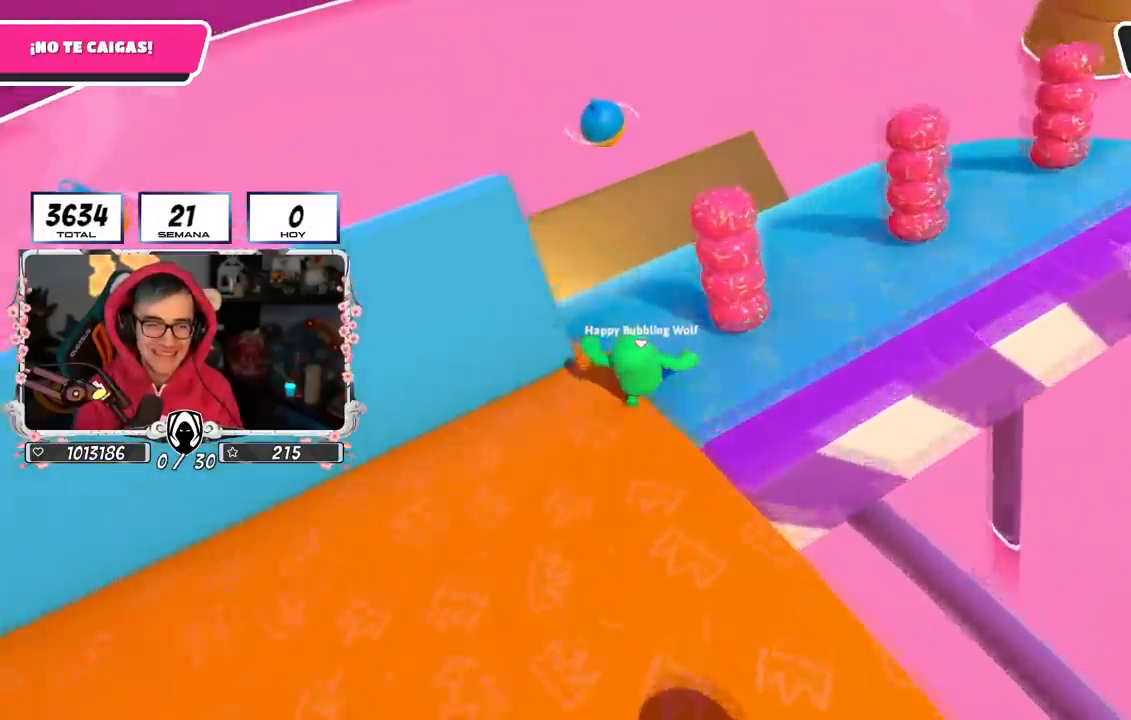
{"buttons": [], "left_stick": "up", "right_stick": "up-right", "events": [[50, "right_stick", "right"], [501, "right_stick", "up-right"]]}
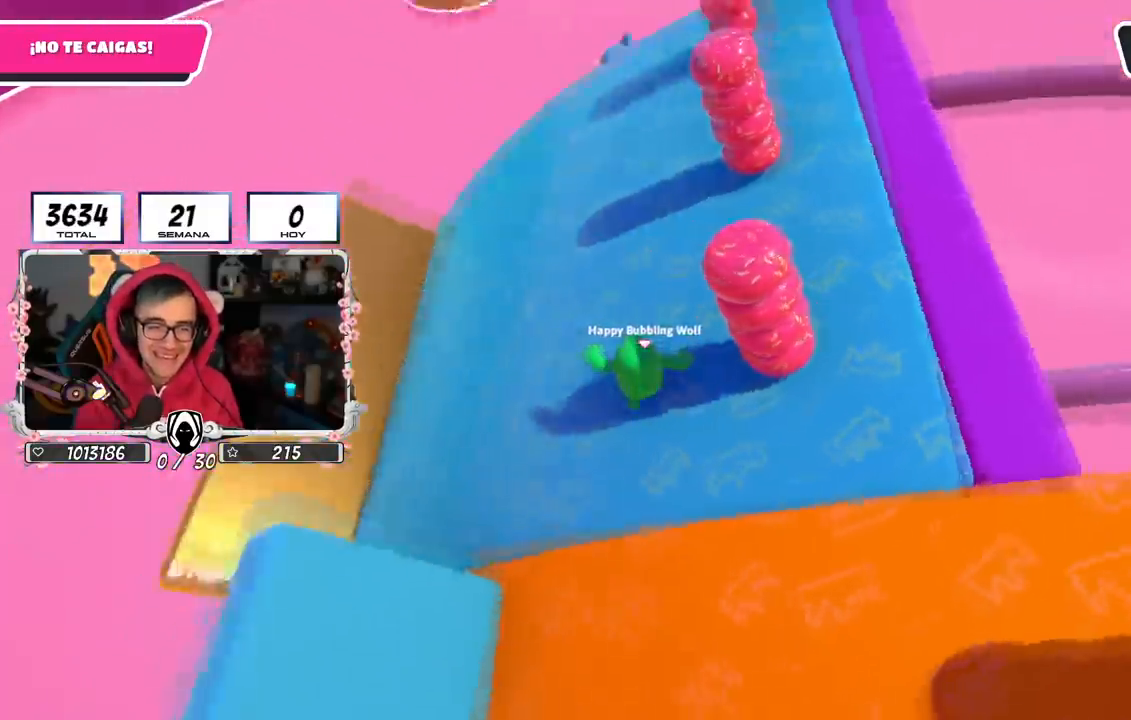
{"buttons": ["CROSS"], "left_stick": "left", "right_stick": "up-right", "events": [[200, "left_stick", "right"], [400, "left_stick", "left"], [467, "CROSS", "down"]]}
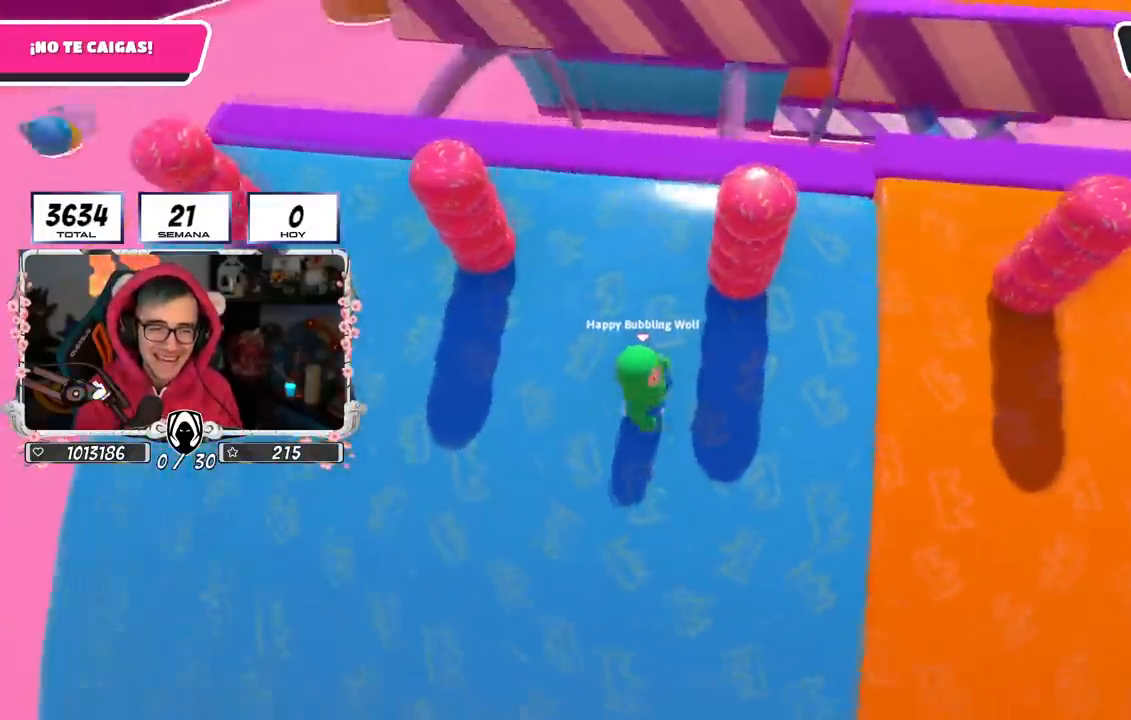
{"buttons": [], "left_stick": "up-right", "right_stick": "up", "events": [[17, "right_stick", "center"], [167, "left_stick", "up"], [184, "CROSS", "up"], [217, "left_stick", "up-right"], [317, "right_stick", "up"]]}
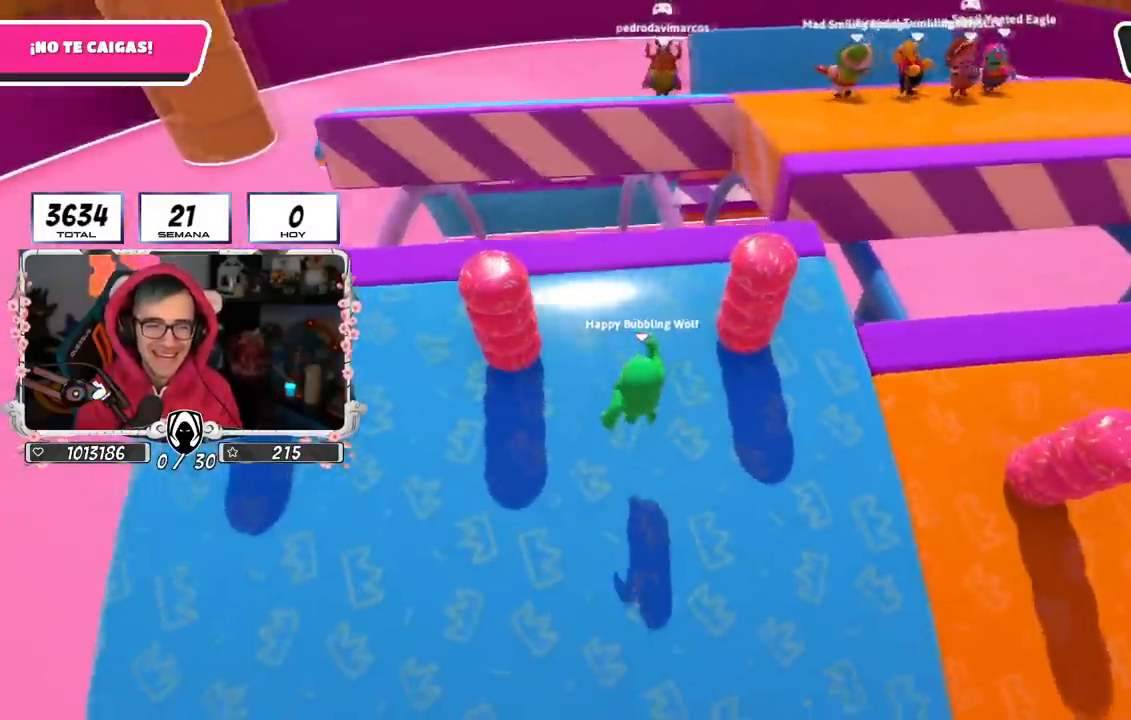
{"buttons": [], "left_stick": "down", "right_stick": "down-right", "events": [[133, "right_stick", "up-right"], [250, "left_stick", "up"], [267, "right_stick", "down-right"], [400, "left_stick", "down-left"], [450, "left_stick", "down"]]}
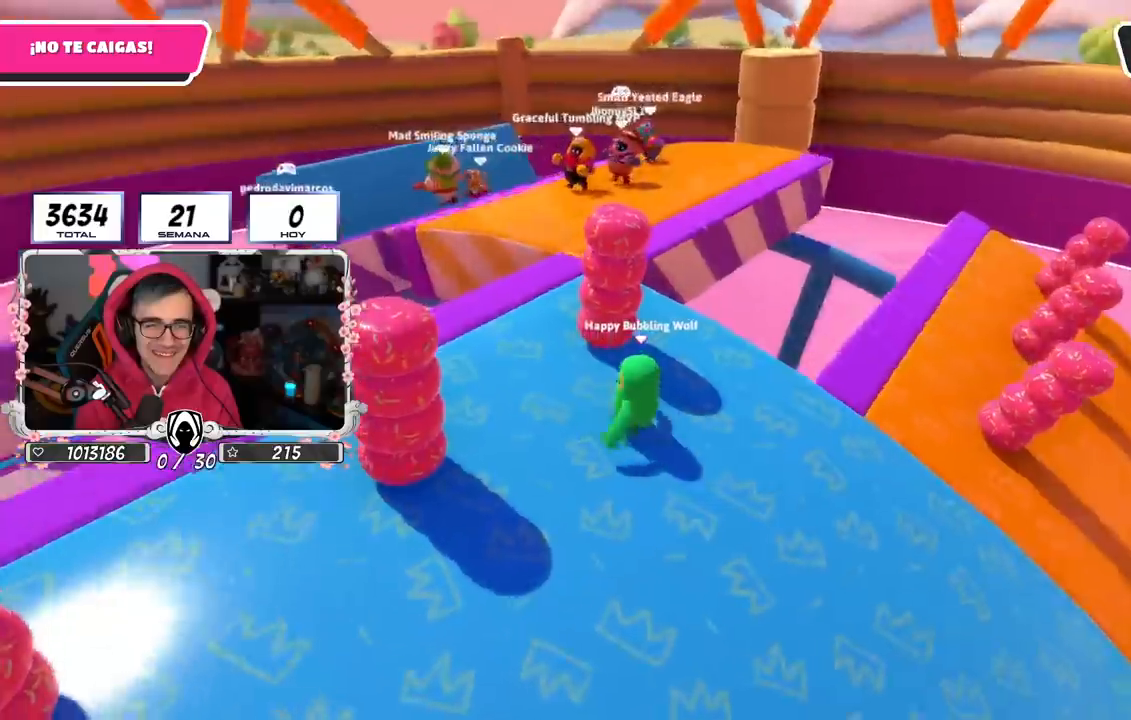
{"buttons": ["L1", "L2"], "left_stick": "right", "right_stick": "center", "events": [[17, "left_stick", "down-right"], [200, "left_stick", "center"], [367, "left_stick", "right"], [367, "right_stick", "center"], [401, "L2", "down"], [417, "L1", "down"]]}
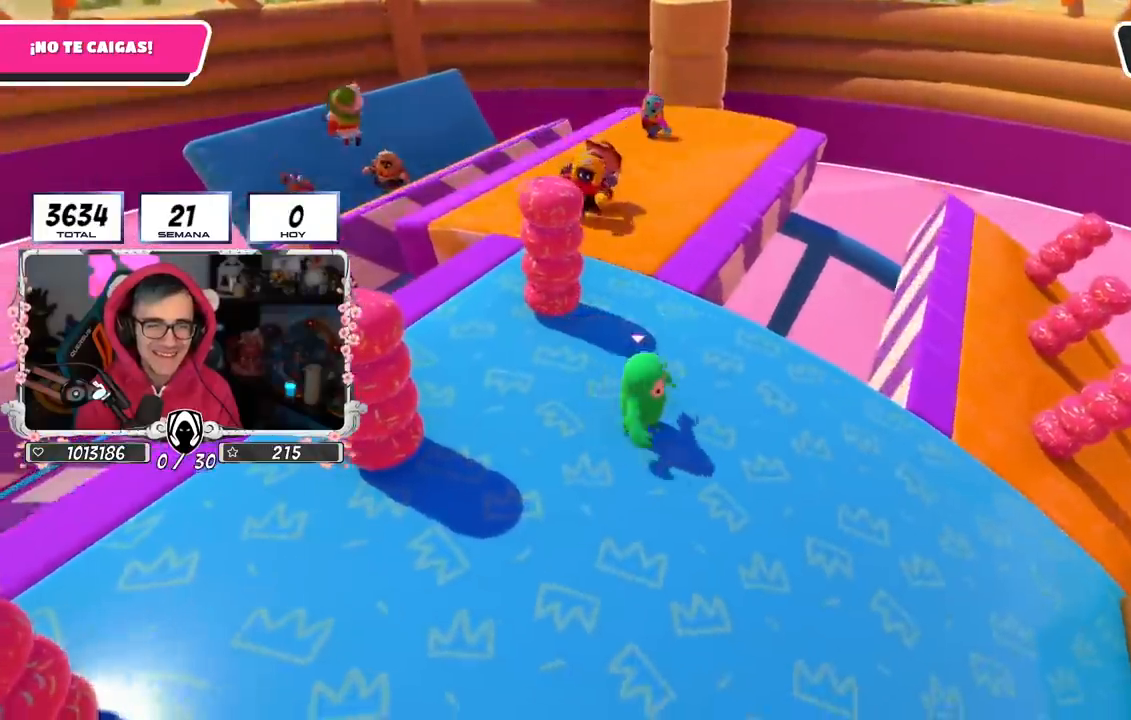
{"buttons": [], "left_stick": "up", "right_stick": "center", "events": [[16, "right_stick", "down-right"], [83, "L1", "up"], [83, "L2", "up"], [167, "left_stick", "down-left"], [200, "right_stick", "center"], [267, "left_stick", "left"], [484, "left_stick", "up"]]}
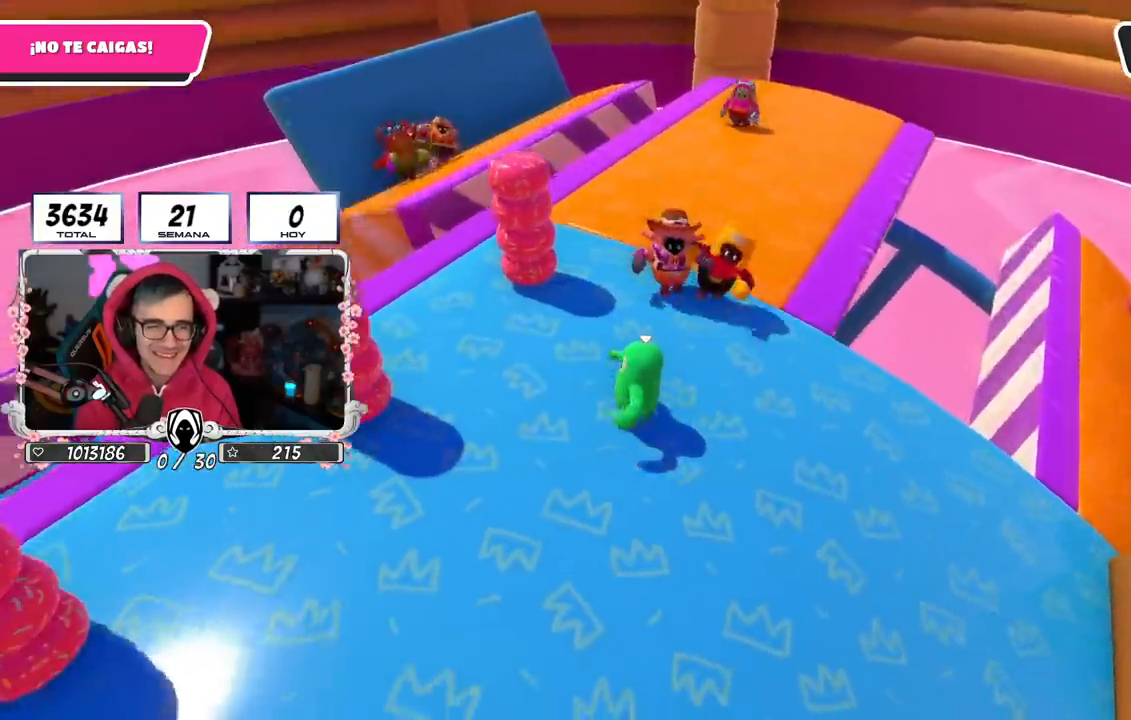
{"buttons": [], "left_stick": "right", "right_stick": "center", "events": [[84, "left_stick", "right"], [234, "left_stick", "down"], [317, "CROSS", "down"], [351, "left_stick", "left"], [434, "left_stick", "right"], [501, "CROSS", "up"]]}
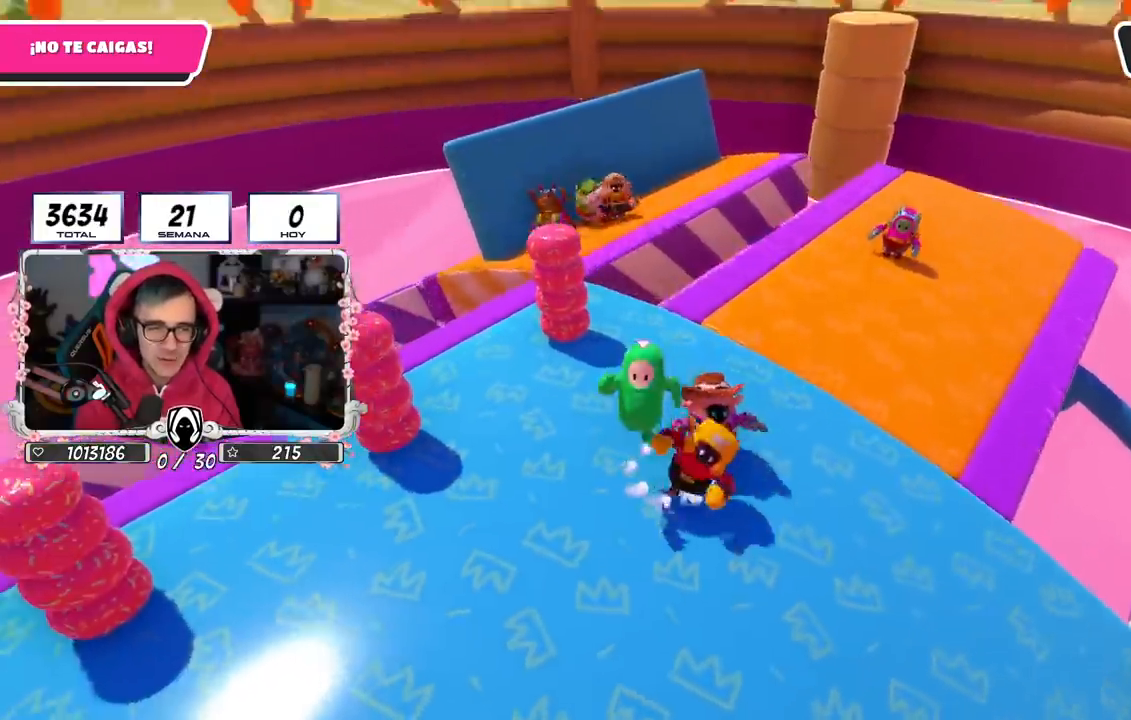
{"buttons": [], "left_stick": "down-left", "right_stick": "center", "events": [[83, "right_stick", "down"], [317, "right_stick", "center"], [350, "left_stick", "center"], [400, "left_stick", "down-left"]]}
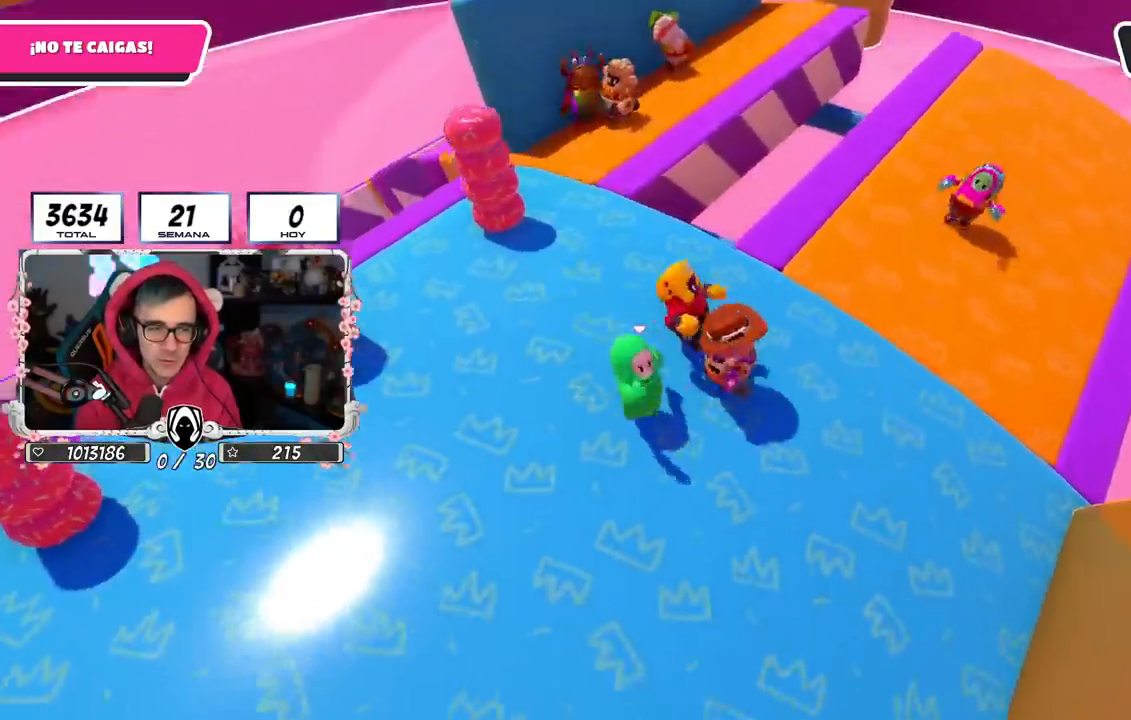
{"buttons": [], "left_stick": "left", "right_stick": "center", "events": [[50, "left_stick", "right"], [84, "CROSS", "down"], [300, "CROSS", "up"], [300, "left_stick", "left"]]}
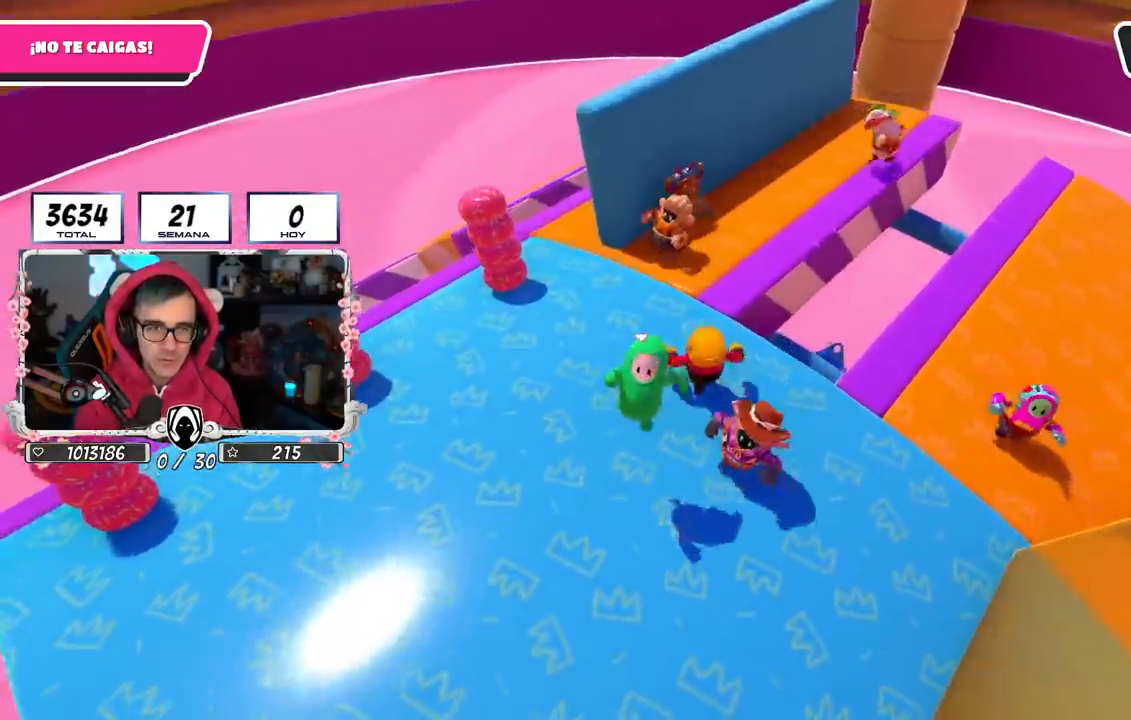
{"buttons": ["CROSS"], "left_stick": "left", "right_stick": "center", "events": [[33, "left_stick", "center"], [33, "right_stick", "down-right"], [150, "left_stick", "right"], [167, "right_stick", "center"], [317, "left_stick", "left"], [334, "CROSS", "down"]]}
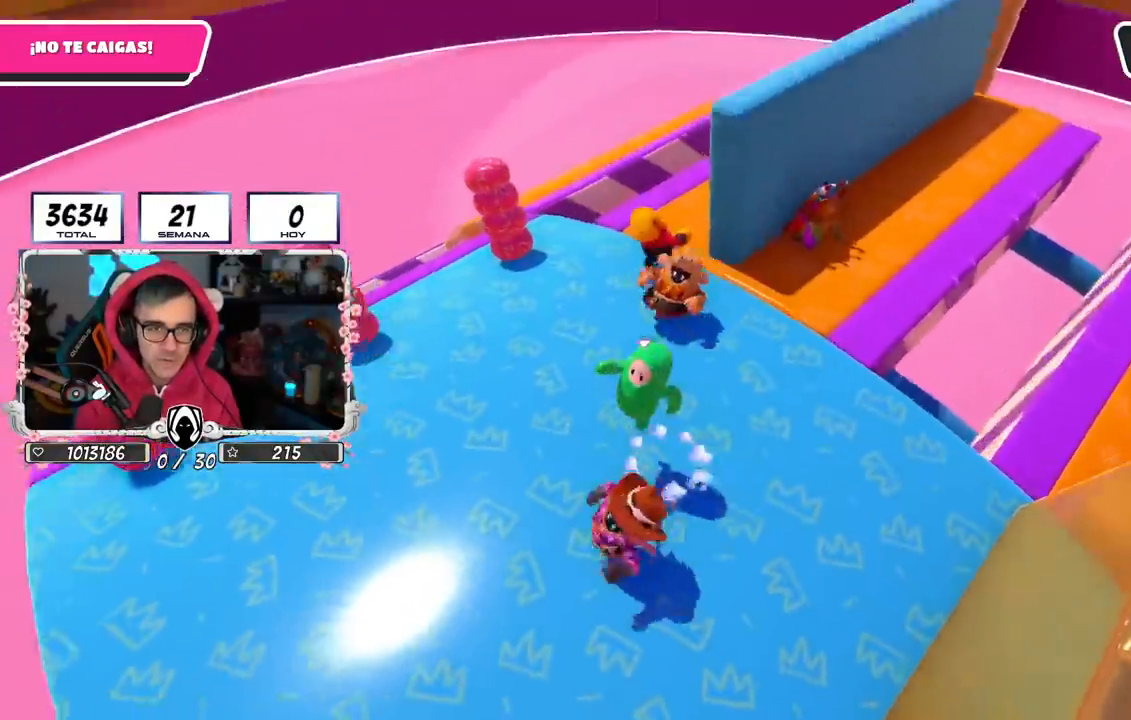
{"buttons": [], "left_stick": "up-right", "right_stick": "down-right", "events": [[16, "left_stick", "up"], [83, "CROSS", "up"], [83, "left_stick", "up-right"], [316, "right_stick", "down-right"], [350, "left_stick", "center"], [450, "left_stick", "up-right"]]}
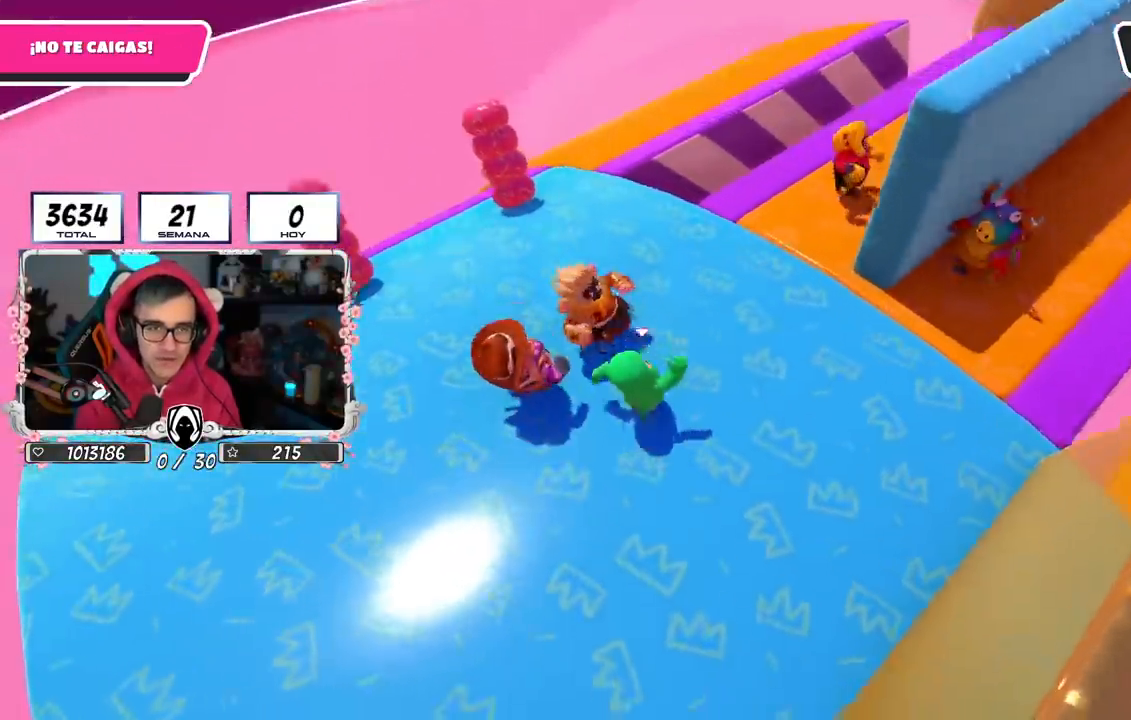
{"buttons": [], "left_stick": "up-right", "right_stick": "center", "events": [[150, "left_stick", "up"], [217, "right_stick", "center"], [367, "left_stick", "up-right"]]}
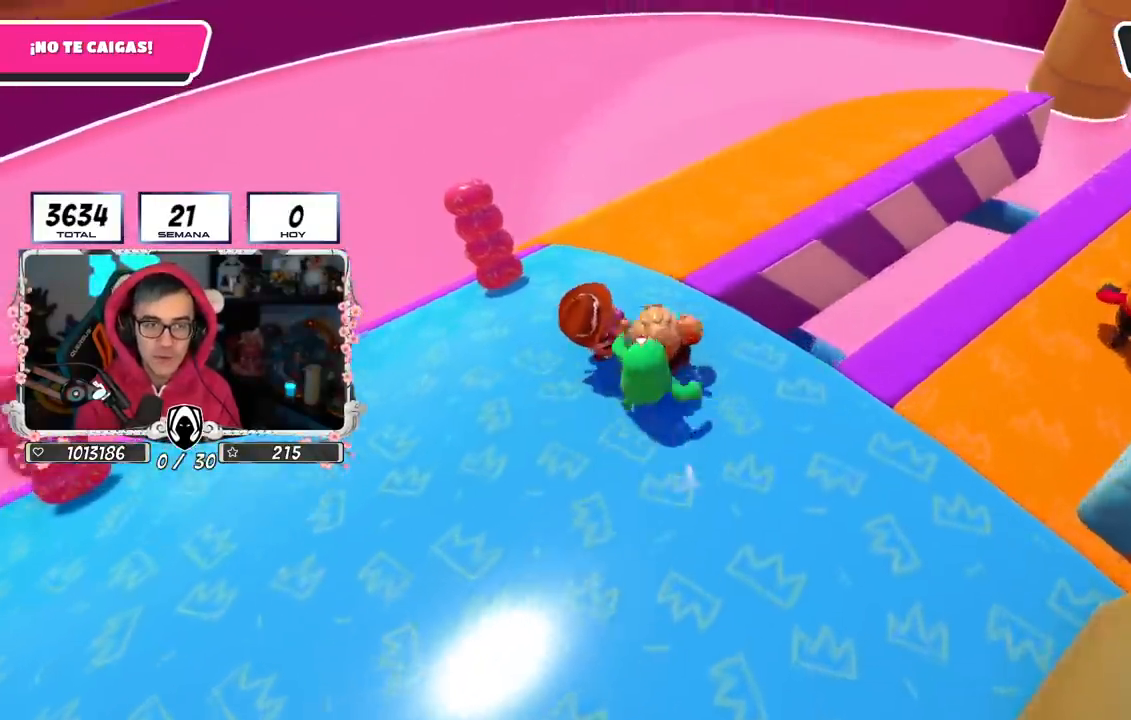
{"buttons": [], "left_stick": "up", "right_stick": "right", "events": [[100, "right_stick", "down-right"], [150, "right_stick", "right"], [450, "left_stick", "up"]]}
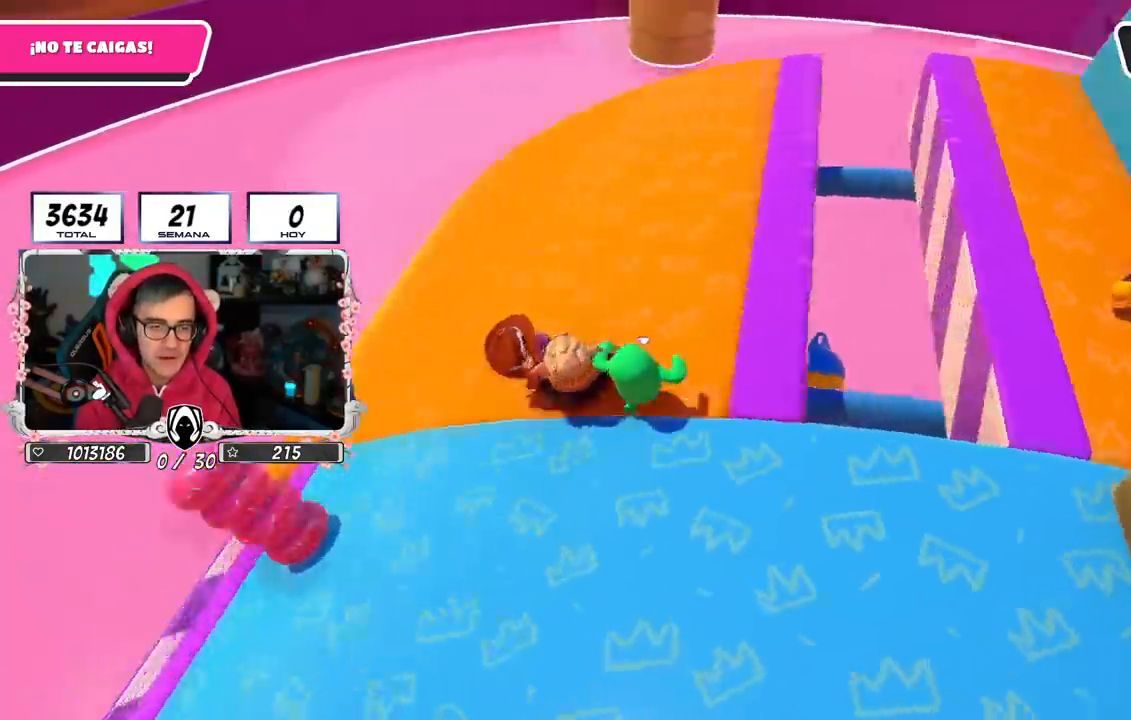
{"buttons": [], "left_stick": "down", "right_stick": "right", "events": [[234, "left_stick", "up-left"], [450, "left_stick", "down-left"], [500, "left_stick", "down"]]}
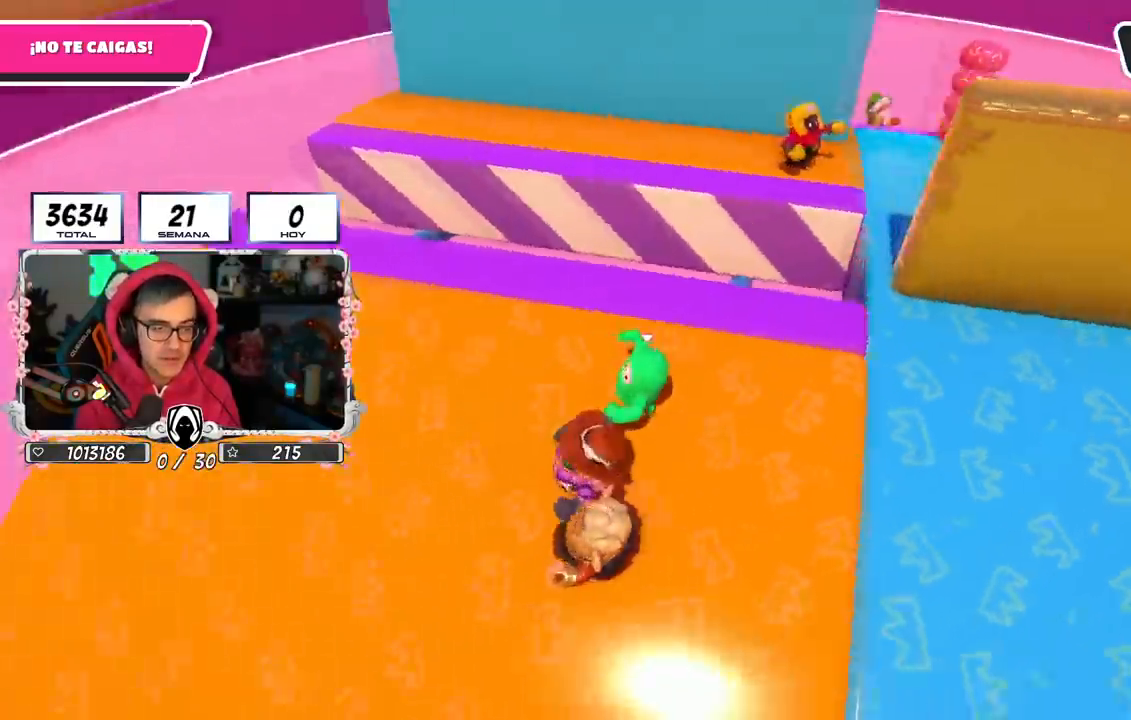
{"buttons": ["CROSS"], "left_stick": "right", "right_stick": "center", "events": [[101, "left_stick", "down-right"], [117, "right_stick", "up-right"], [217, "left_stick", "center"], [368, "left_stick", "right"], [368, "right_stick", "center"], [434, "CROSS", "down"]]}
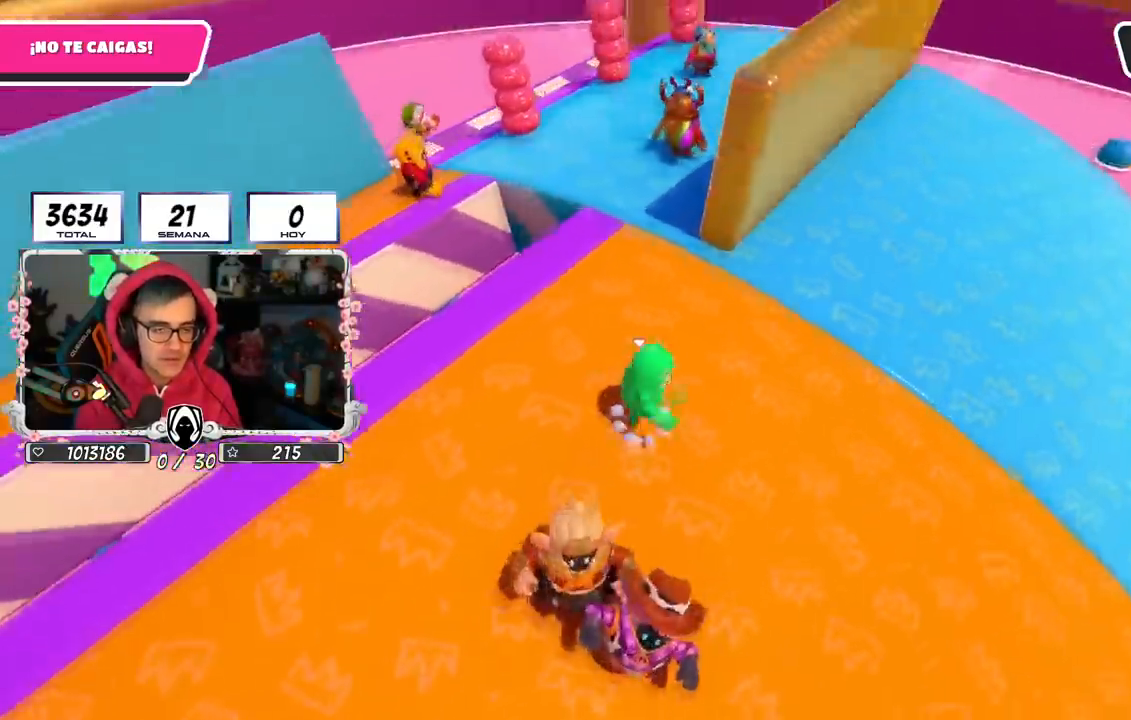
{"buttons": [], "left_stick": "down-left", "right_stick": "down-right", "events": [[117, "CROSS", "up"], [133, "left_stick", "center"], [317, "right_stick", "down-right"], [384, "left_stick", "down-left"]]}
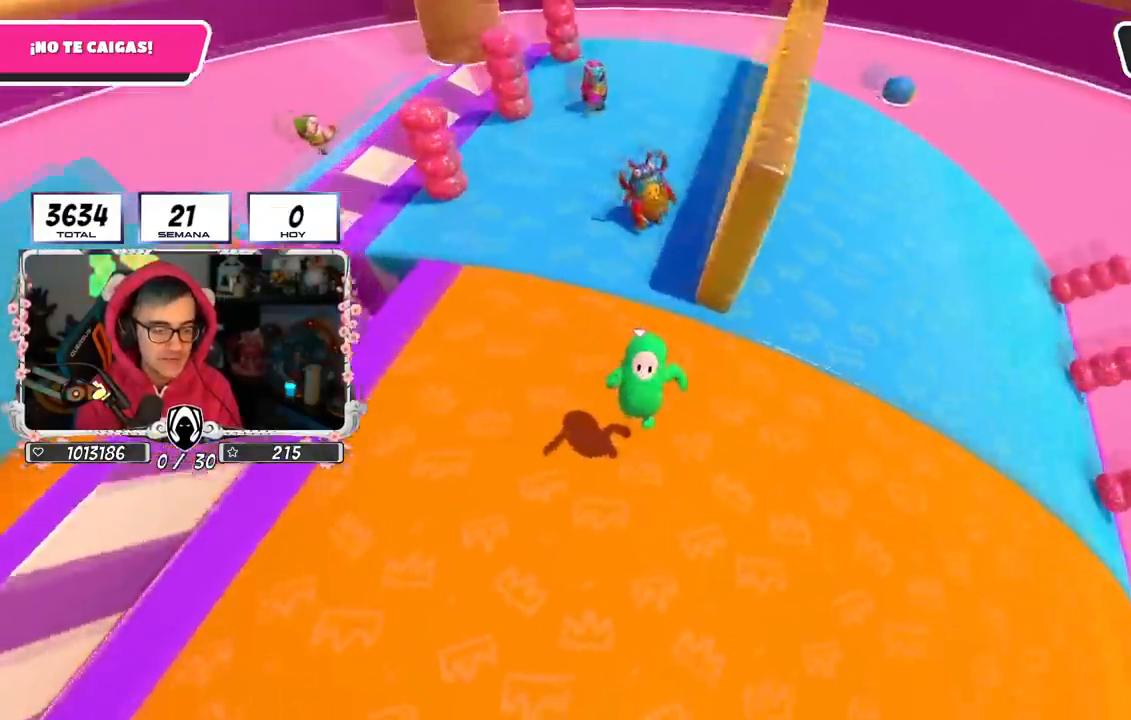
{"buttons": [], "left_stick": "down-right", "right_stick": "center", "events": [[50, "left_stick", "down-right"], [100, "right_stick", "center"], [200, "CROSS", "down"], [383, "CROSS", "up"]]}
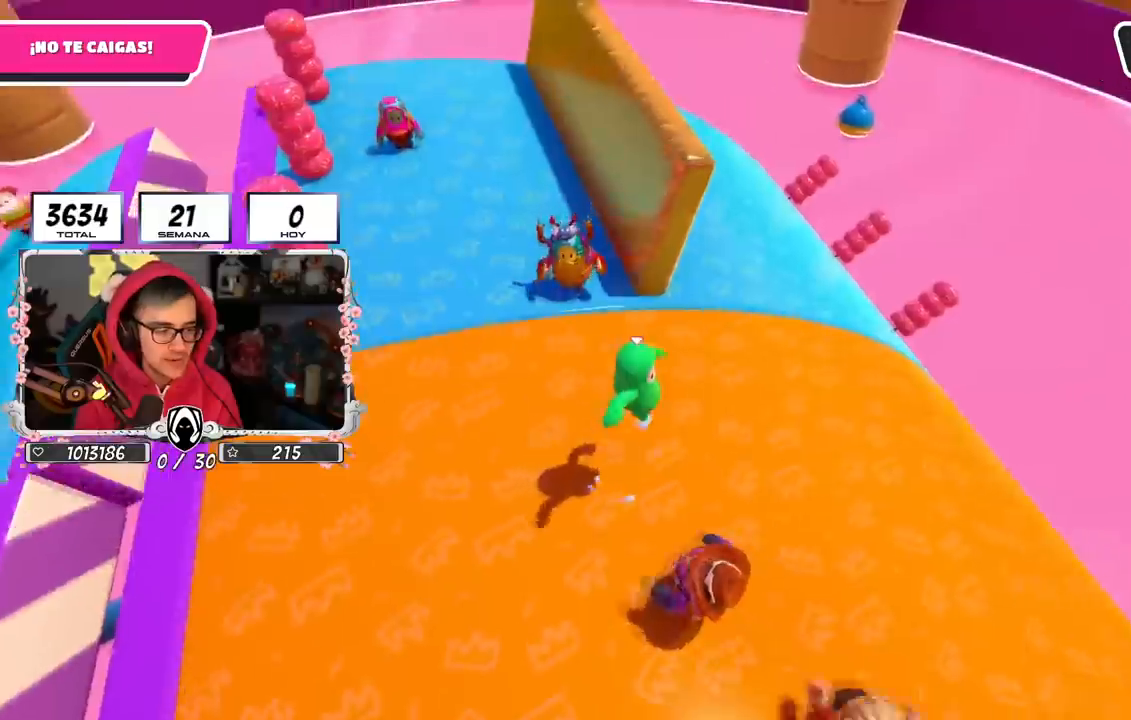
{"buttons": ["CROSS"], "left_stick": "down-right", "right_stick": "center", "events": [[67, "left_stick", "left"], [100, "right_stick", "down"], [133, "left_stick", "up"], [234, "right_stick", "center"], [367, "left_stick", "right"], [434, "CROSS", "down"], [484, "left_stick", "down-right"]]}
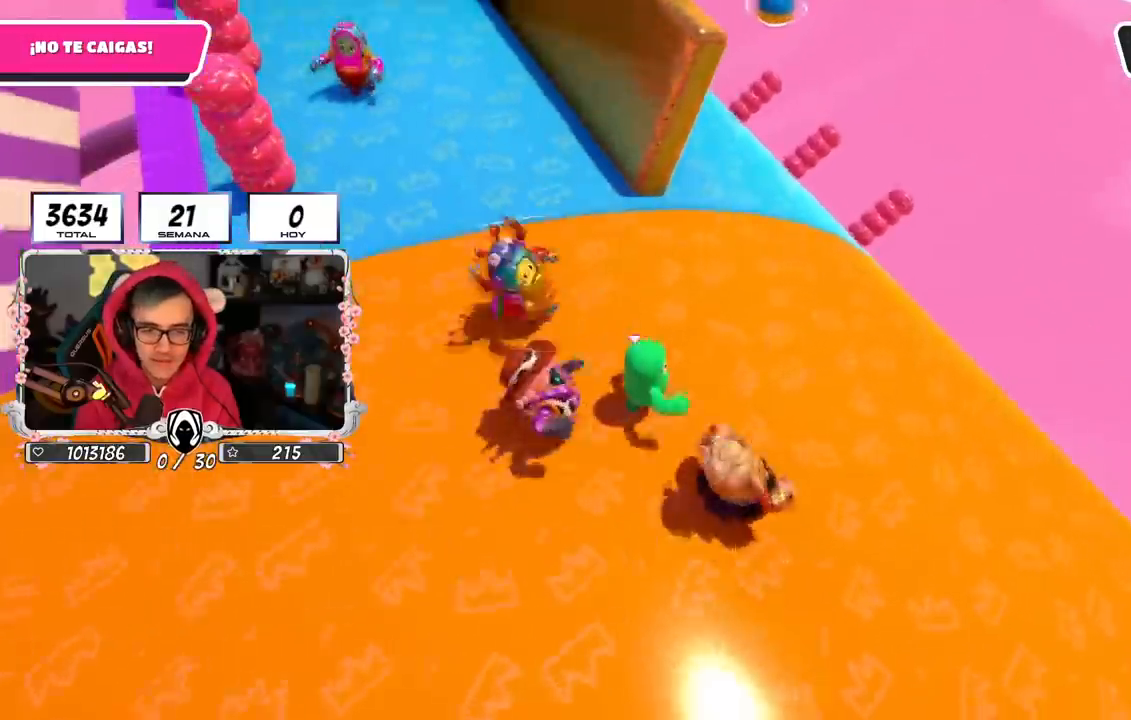
{"buttons": ["CROSS"], "left_stick": "down", "right_stick": "center", "events": [[17, "left_stick", "down"], [134, "CROSS", "up"], [134, "left_stick", "left"], [451, "CROSS", "down"], [484, "left_stick", "down"]]}
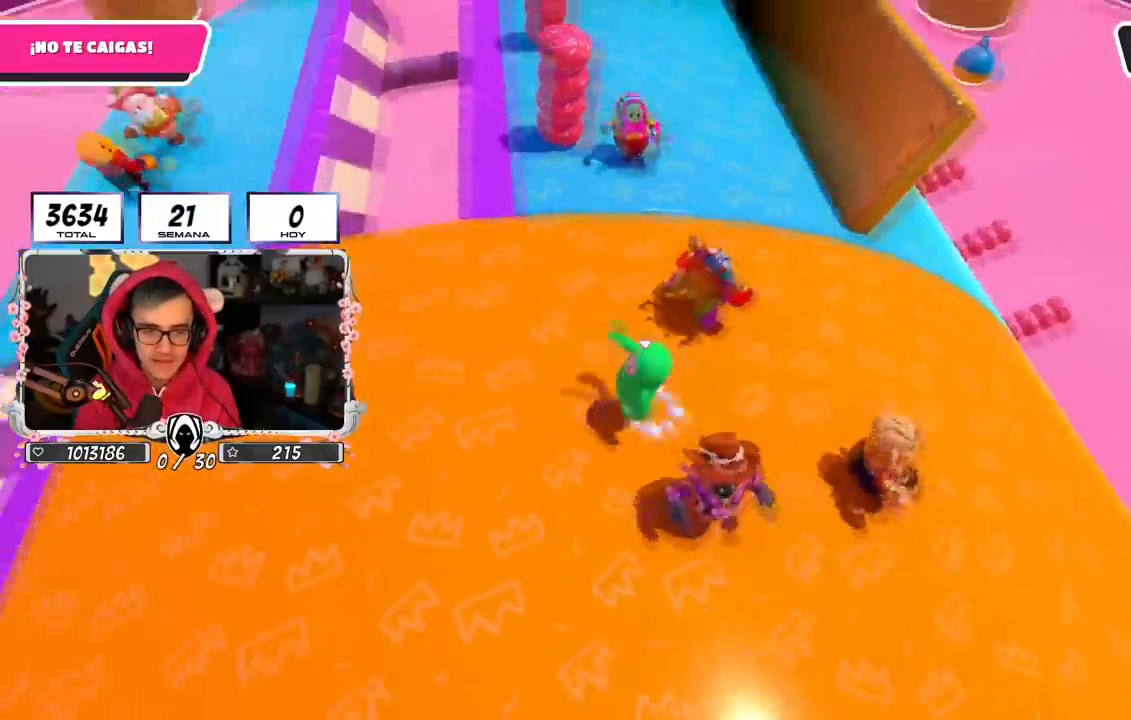
{"buttons": [], "left_stick": "right", "right_stick": "center", "events": [[83, "left_stick", "right"], [117, "CROSS", "up"]]}
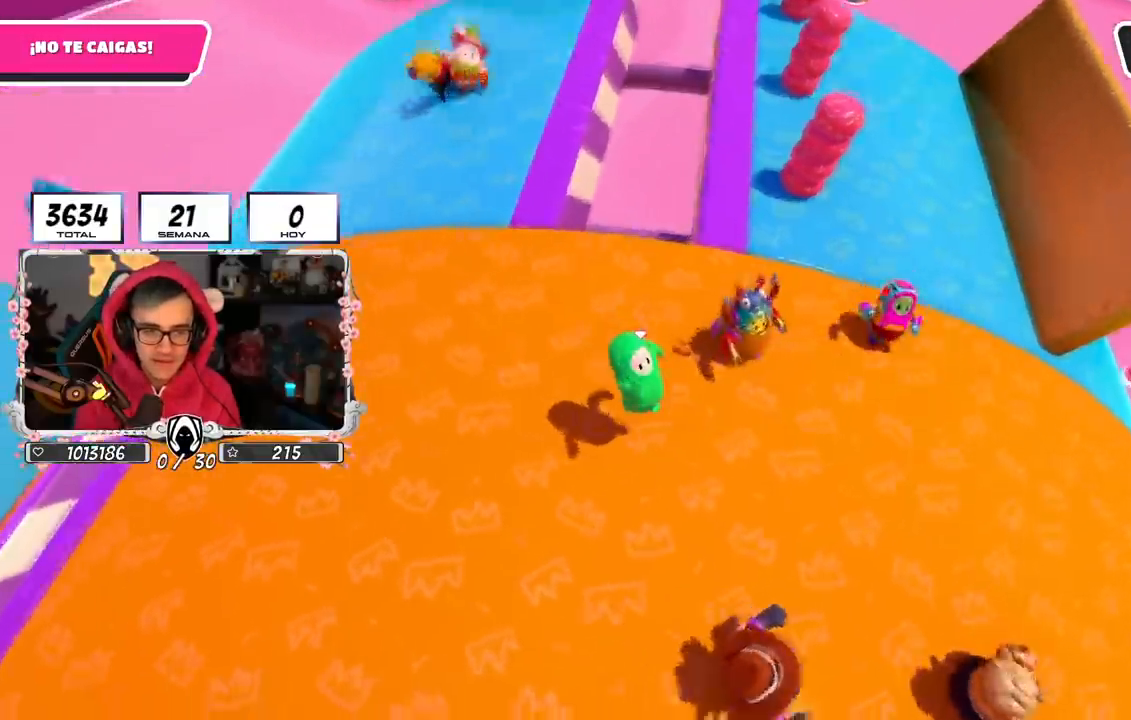
{"buttons": [], "left_stick": "right", "right_stick": "center", "events": [[150, "CROSS", "down"], [400, "CROSS", "up"]]}
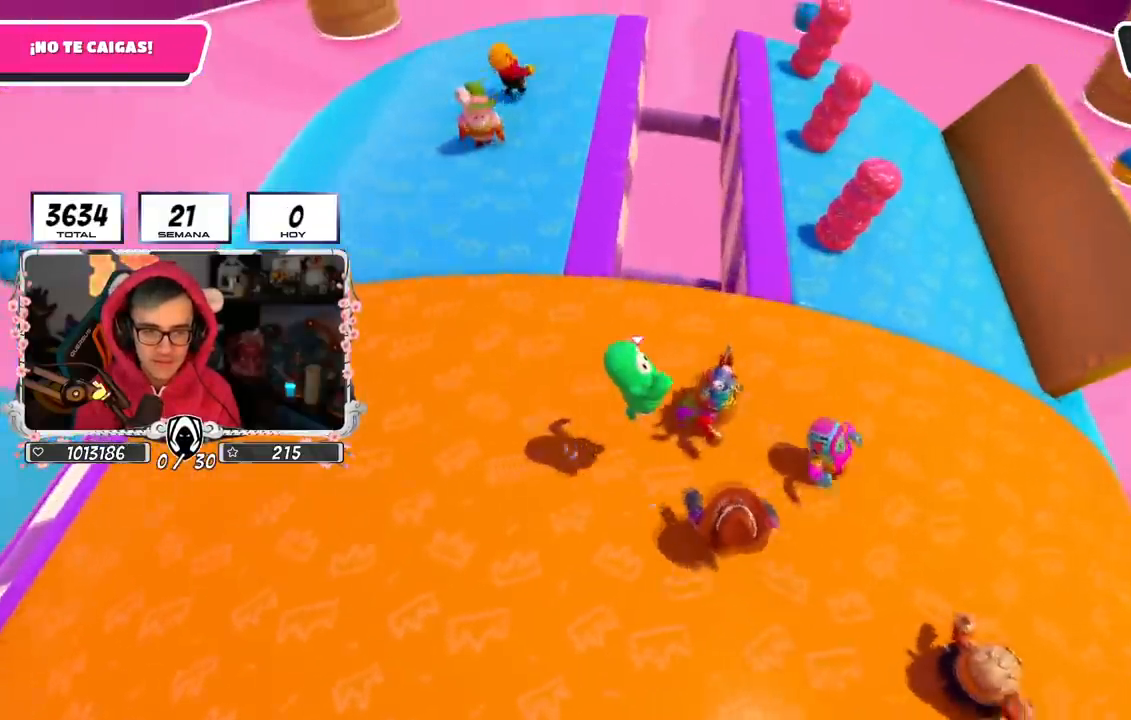
{"buttons": ["CROSS"], "left_stick": "down-right", "right_stick": "center", "events": [[217, "left_stick", "down-left"], [367, "left_stick", "down-right"], [434, "CROSS", "down"]]}
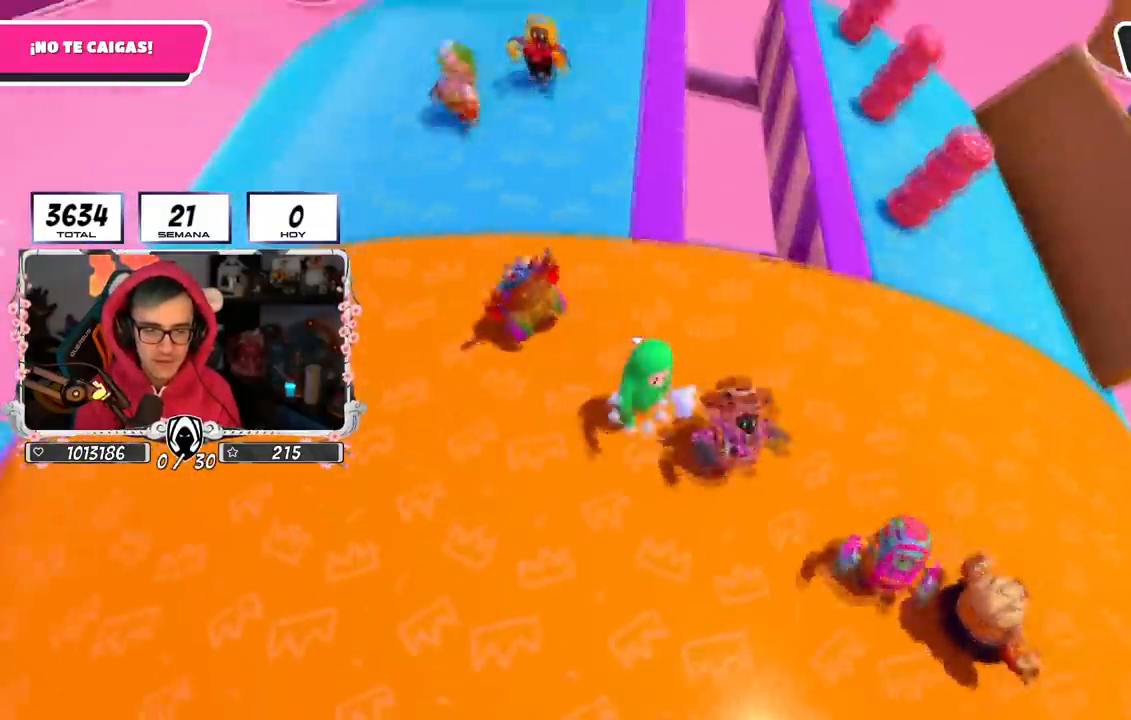
{"buttons": [], "left_stick": "up-right", "right_stick": "center", "events": [[184, "CROSS", "up"], [251, "CROSS", "down"], [334, "left_stick", "center"], [418, "CROSS", "up"], [468, "left_stick", "up-right"]]}
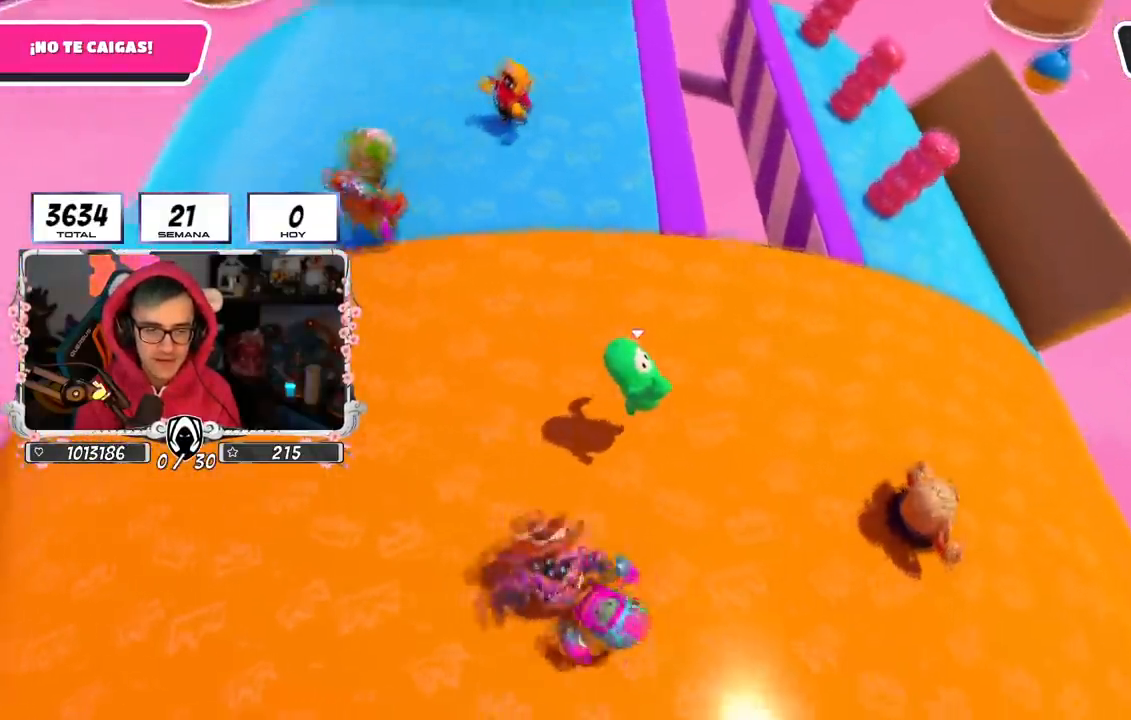
{"buttons": [], "left_stick": "down", "right_stick": "center", "events": [[150, "CROSS", "down"], [200, "left_stick", "up"], [317, "left_stick", "center"], [400, "left_stick", "down-right"], [450, "CROSS", "up"], [484, "left_stick", "down"]]}
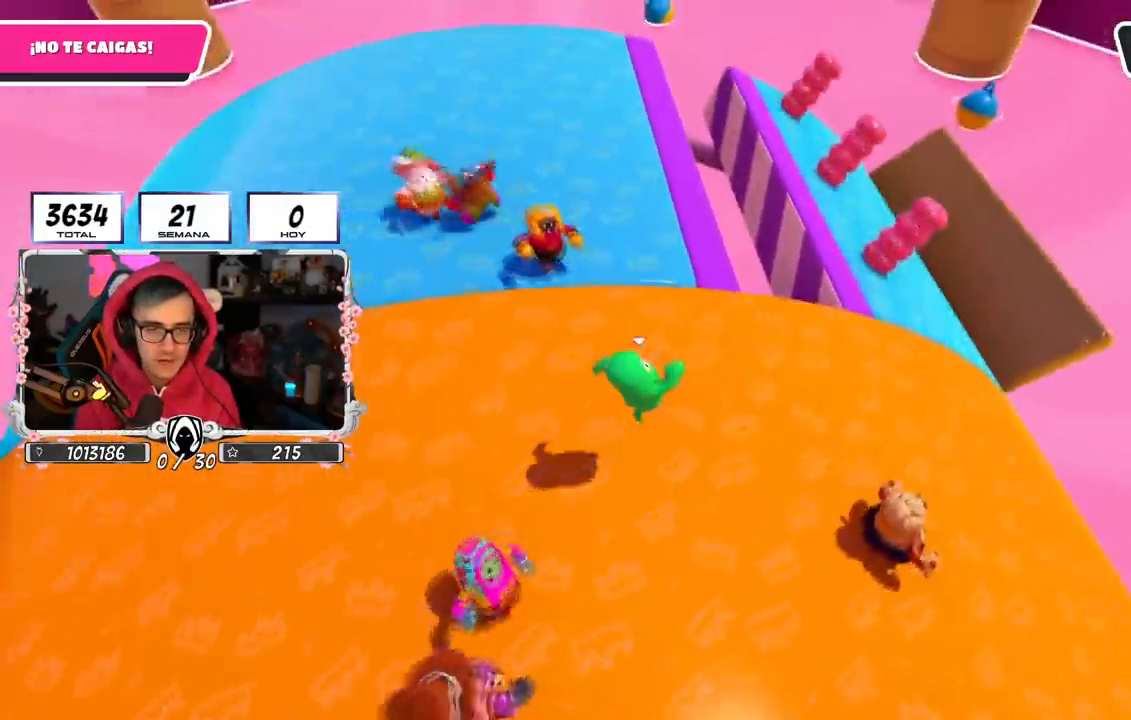
{"buttons": ["CROSS"], "left_stick": "down-right", "right_stick": "center", "events": [[16, "left_stick", "down-left"], [150, "left_stick", "up-left"], [266, "left_stick", "up-right"], [350, "CROSS", "down"], [500, "left_stick", "down-right"]]}
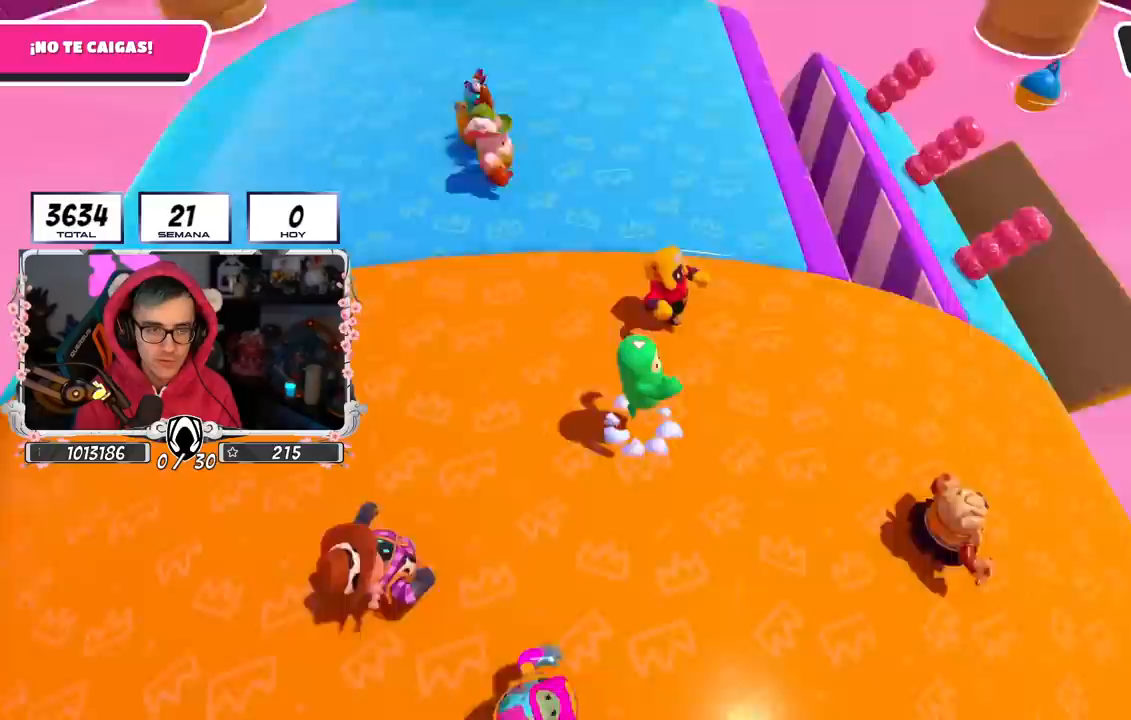
{"buttons": [], "left_stick": "up-right", "right_stick": "center", "events": [[100, "left_stick", "down-left"], [167, "CROSS", "up"], [167, "left_stick", "left"], [250, "right_stick", "down"], [284, "left_stick", "up-right"], [400, "right_stick", "center"]]}
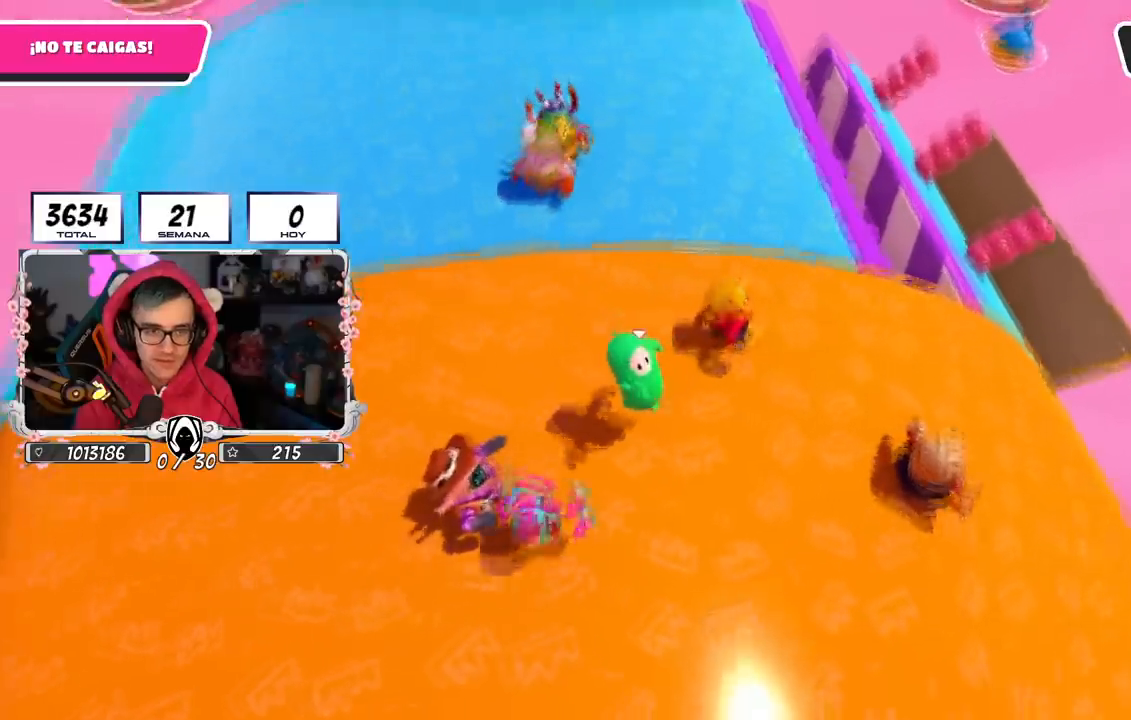
{"buttons": [], "left_stick": "up-right", "right_stick": "center", "events": [[84, "left_stick", "center"], [134, "CROSS", "down"], [134, "left_stick", "left"], [284, "left_stick", "up"], [351, "left_stick", "up-right"], [368, "CROSS", "up"]]}
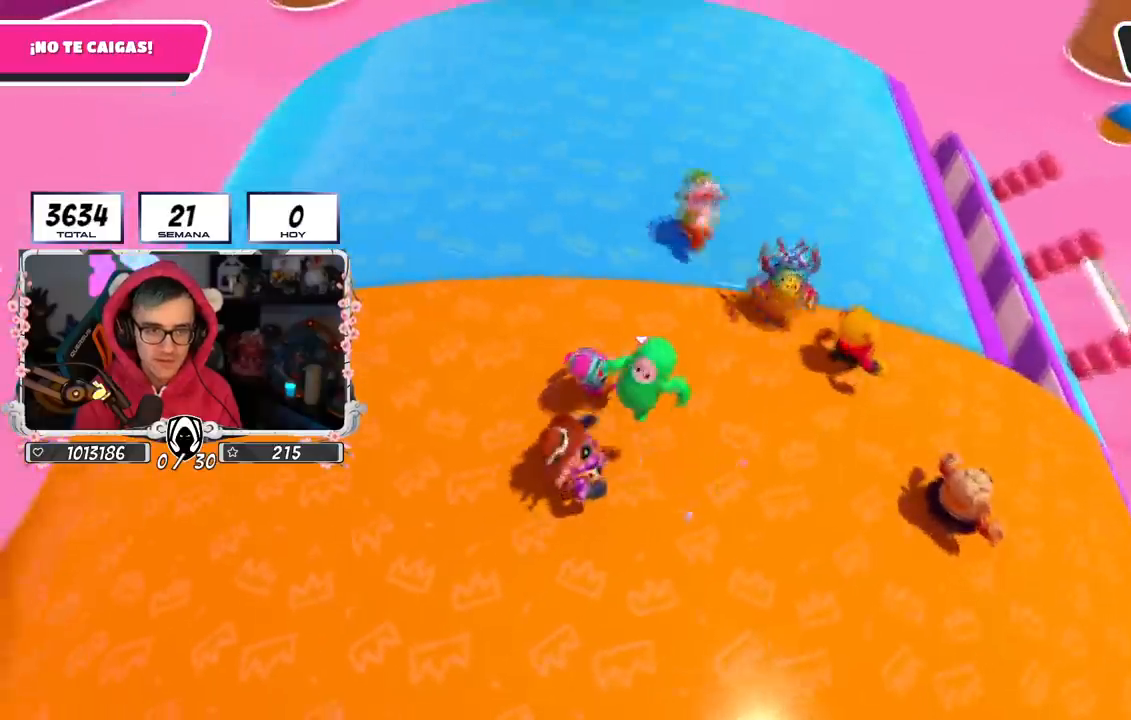
{"buttons": ["CROSS"], "left_stick": "up", "right_stick": "center", "events": [[83, "left_stick", "right"], [350, "CROSS", "down"], [384, "left_stick", "center"], [434, "left_stick", "up"]]}
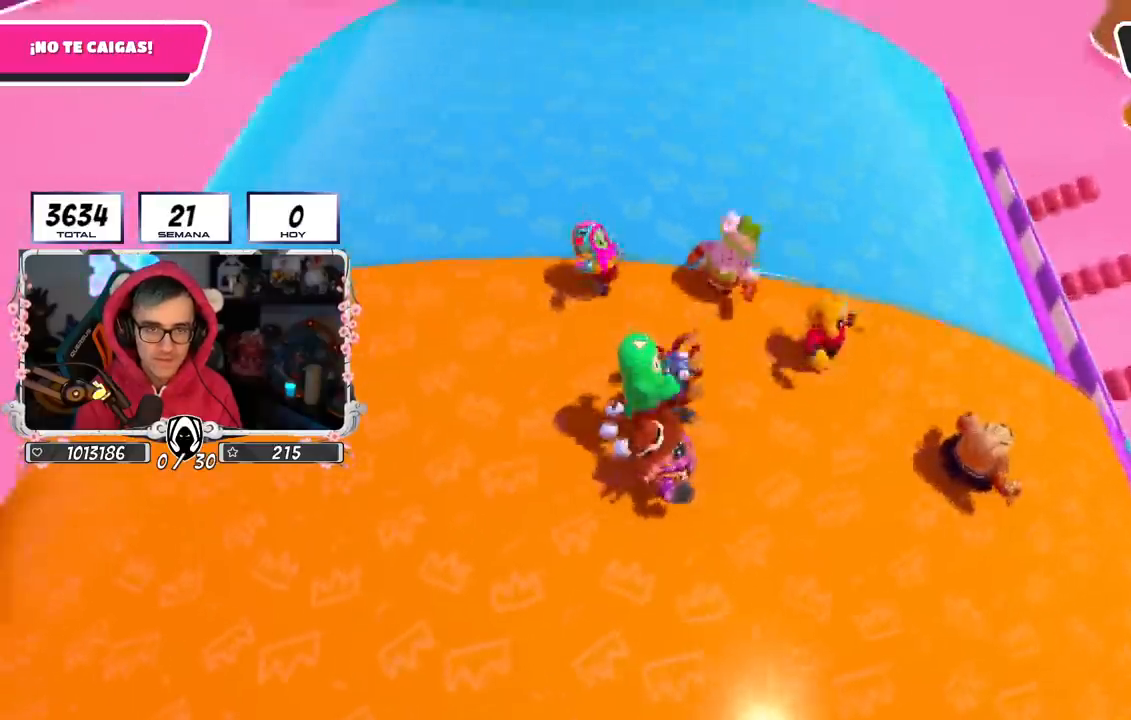
{"buttons": [], "left_stick": "up-left", "right_stick": "center", "events": [[83, "CROSS", "up"], [383, "left_stick", "up-left"]]}
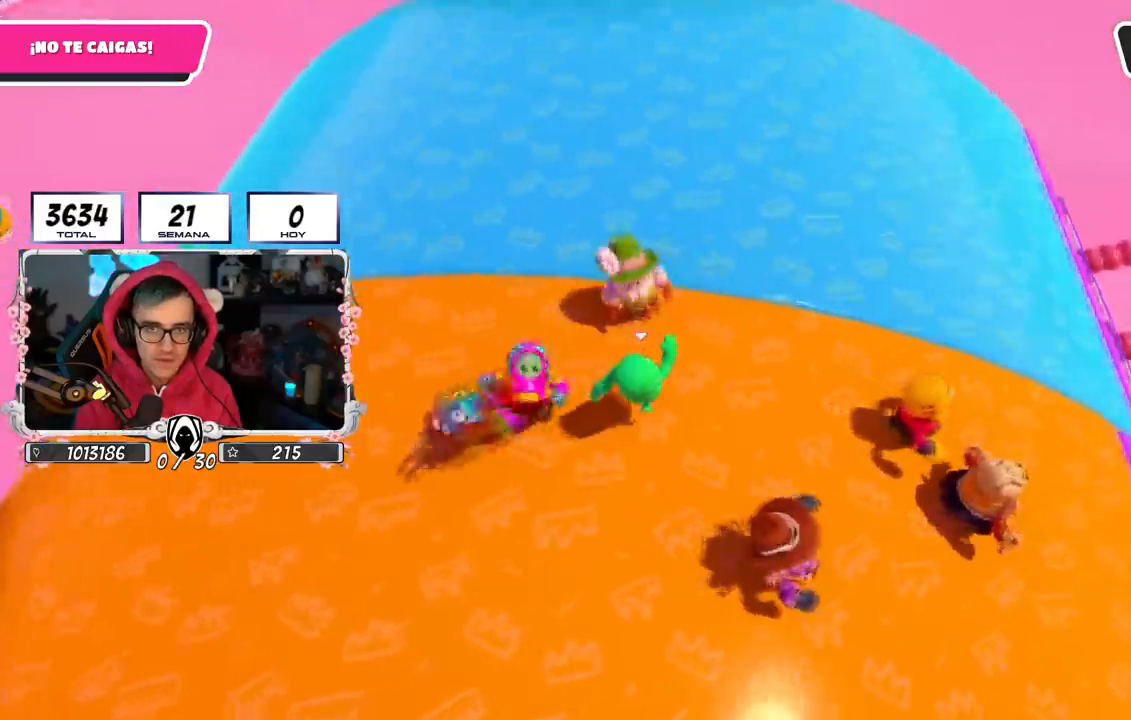
{"buttons": [], "left_stick": "up", "right_stick": "right", "events": [[67, "CROSS", "down"], [67, "left_stick", "up"], [300, "CROSS", "up"], [484, "right_stick", "right"]]}